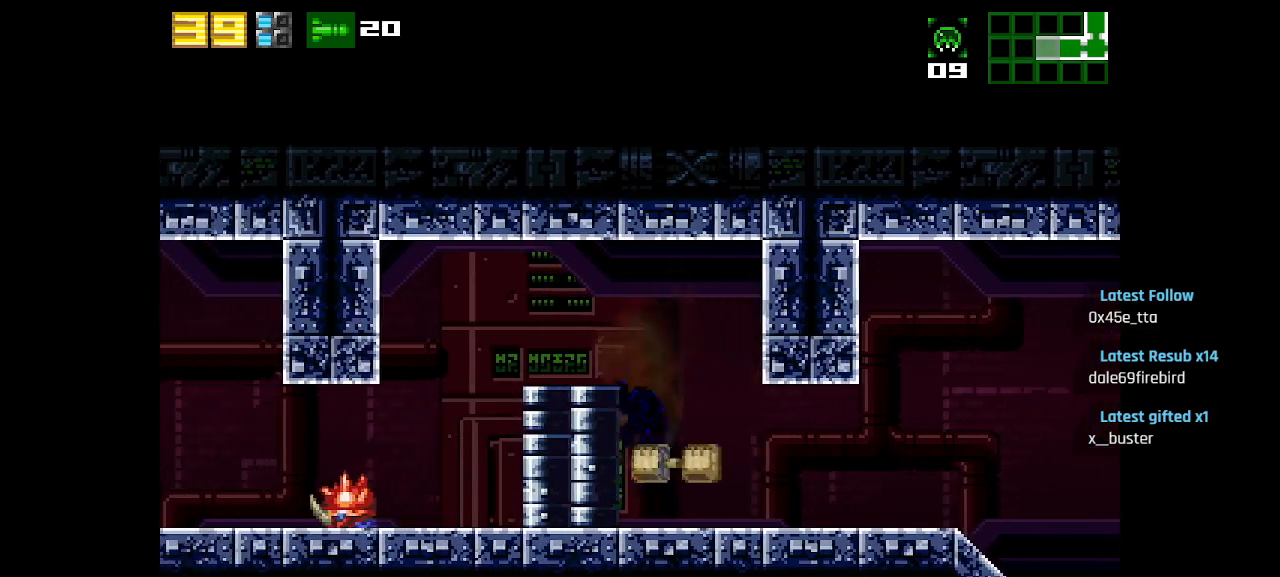
Gameplay with a controller (PlayStation layout); each line is a JSON object with the inputs held at the frame after it. "events" lists button and stick changes between this image and that frame as [ms after this image, input, new state], when the widget could be followed in between.
{"buttons": [], "left_stick": "center", "right_stick": "center", "events": [[100, "CIRCLE", "up"]]}
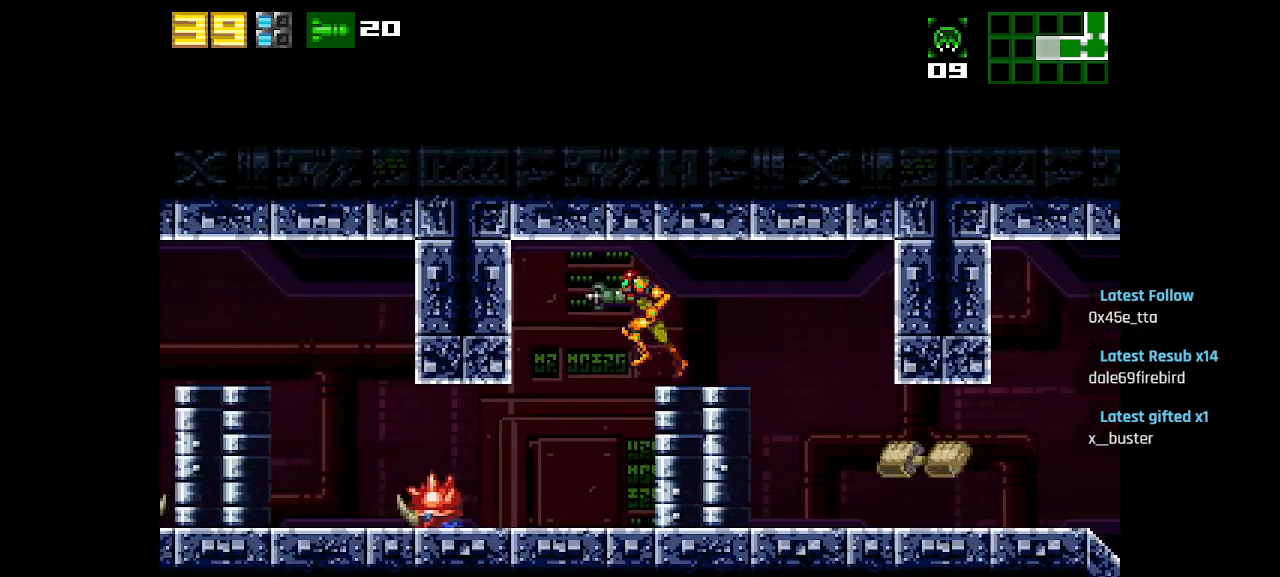
{"buttons": ["SQUARE"], "left_stick": "center", "right_stick": "center", "events": [[150, "SQUARE", "down"], [233, "SQUARE", "up"], [317, "SQUARE", "down"], [383, "SQUARE", "up"], [450, "SQUARE", "down"]]}
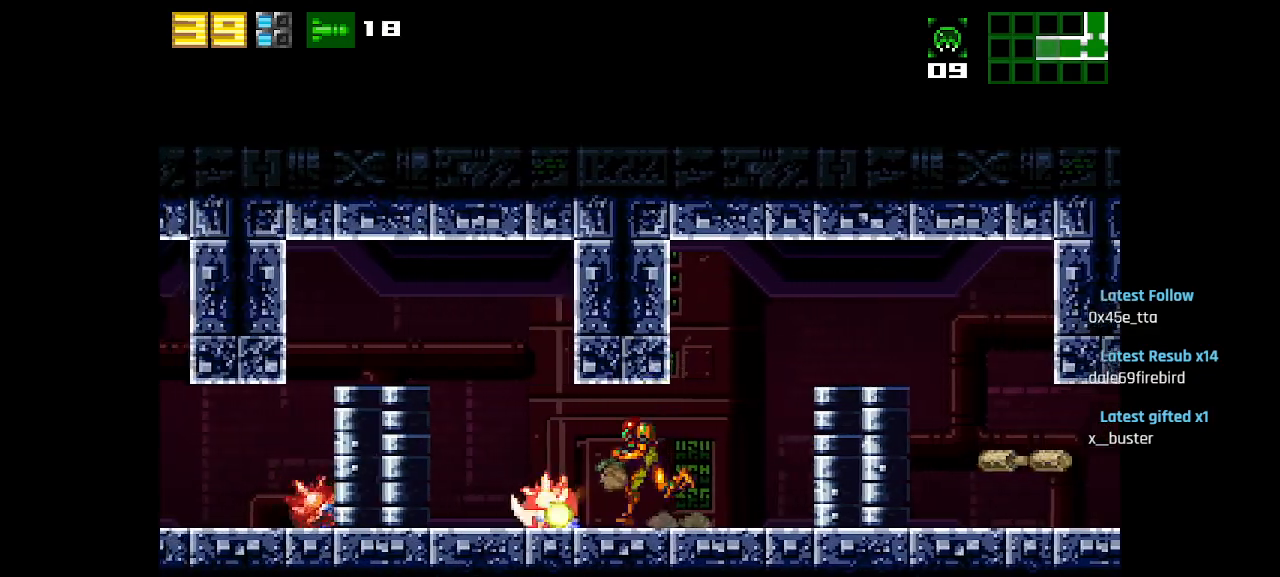
{"buttons": ["CIRCLE"], "left_stick": "center", "right_stick": "center", "events": [[33, "SQUARE", "up"], [100, "SQUARE", "down"], [183, "SQUARE", "up"], [250, "SQUARE", "down"], [333, "SQUARE", "up"], [433, "CIRCLE", "down"]]}
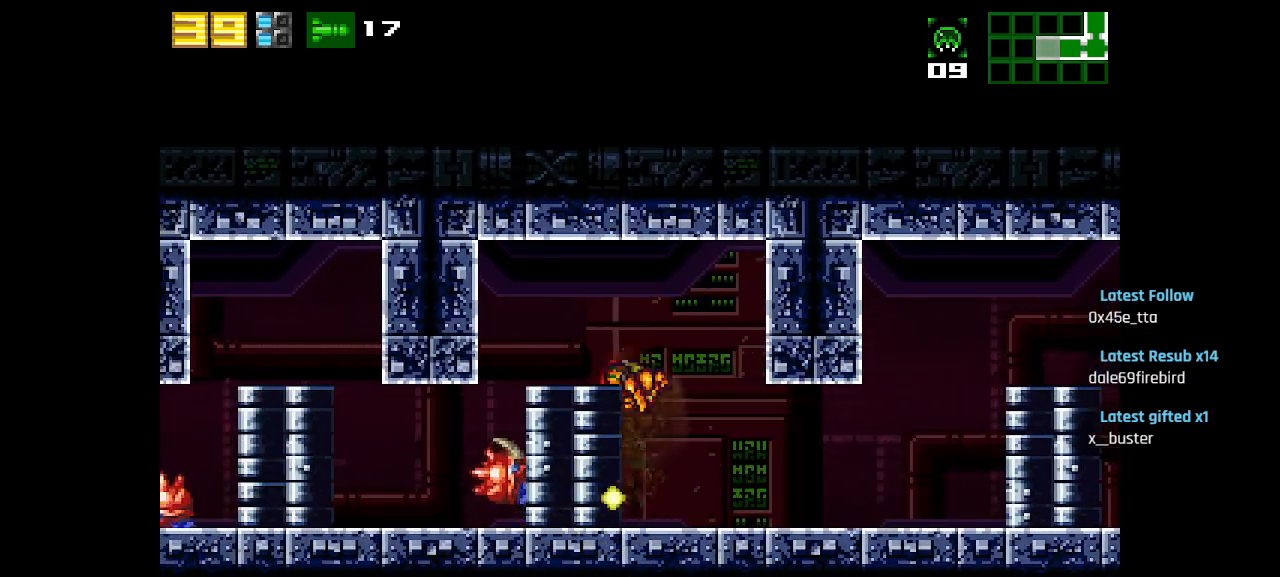
{"buttons": [], "left_stick": "center", "right_stick": "center", "events": [[117, "CIRCLE", "up"], [300, "SQUARE", "down"], [367, "SQUARE", "up"], [433, "SQUARE", "down"], [500, "SQUARE", "up"]]}
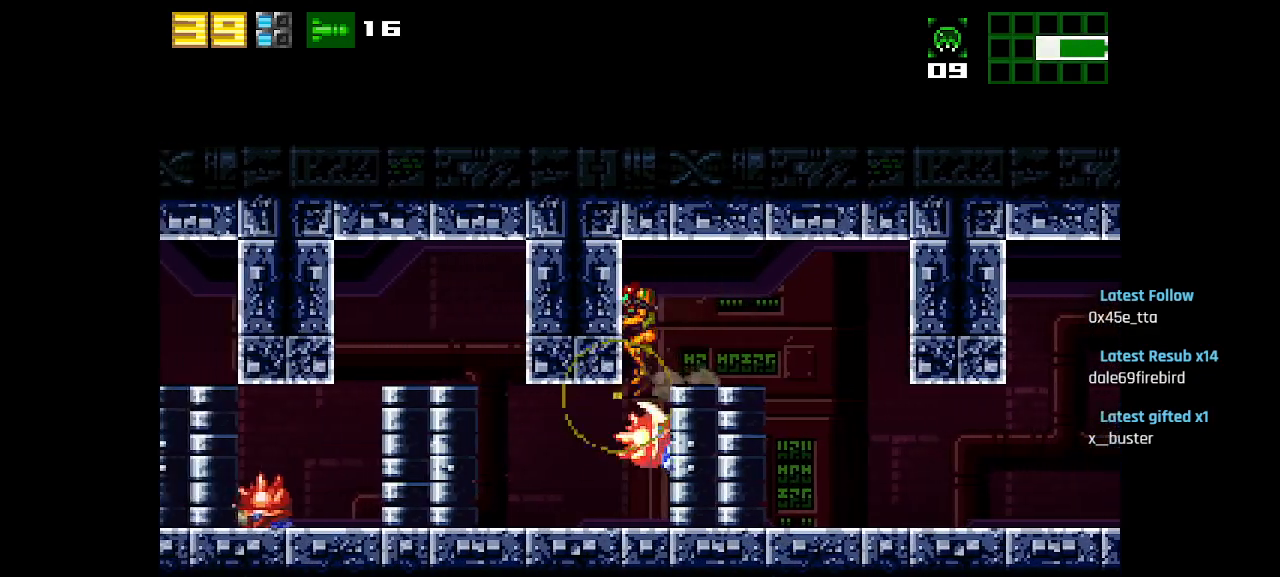
{"buttons": [], "left_stick": "center", "right_stick": "center", "events": [[17, "CIRCLE", "down"], [150, "CIRCLE", "up"], [267, "SQUARE", "down"], [367, "SQUARE", "up"]]}
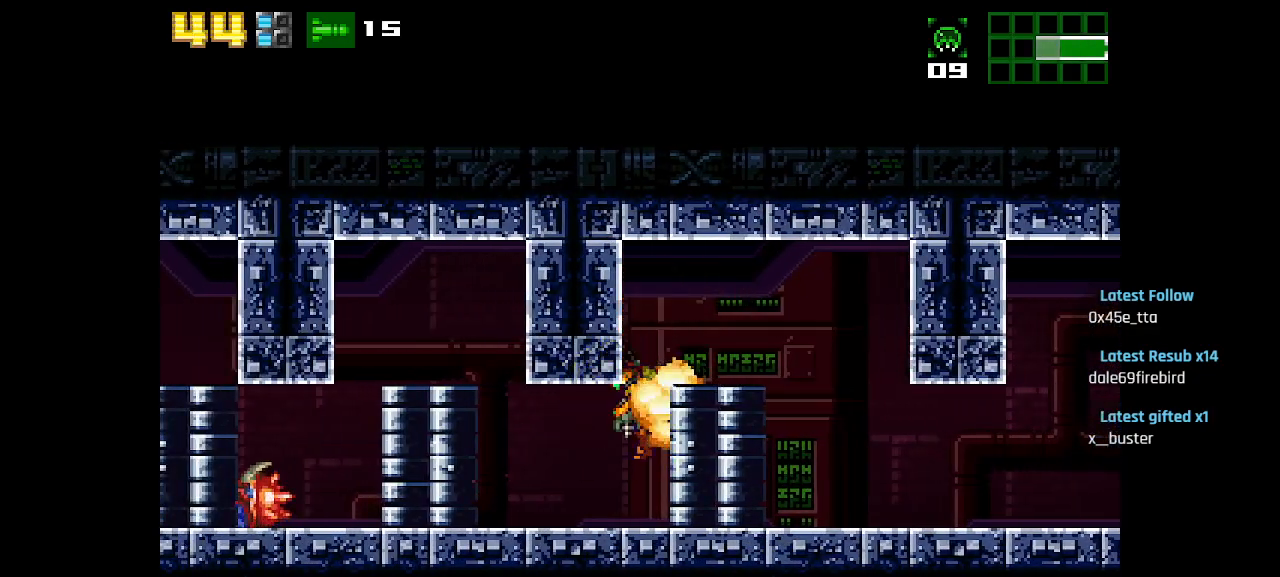
{"buttons": ["CIRCLE"], "left_stick": "center", "right_stick": "center", "events": [[450, "CIRCLE", "down"]]}
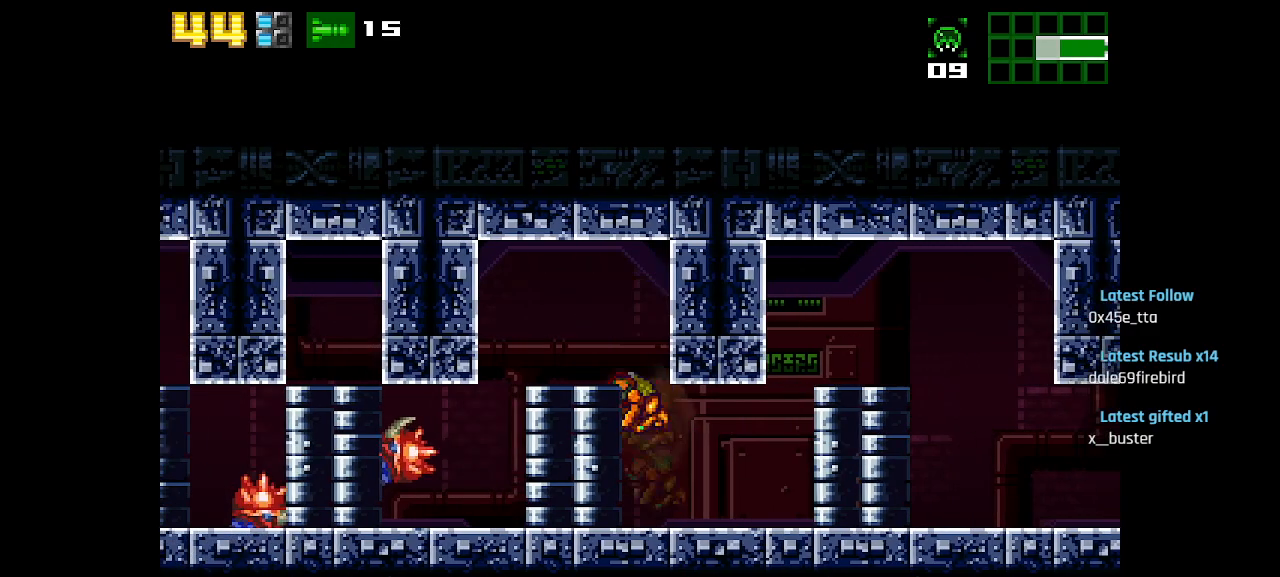
{"buttons": [], "left_stick": "center", "right_stick": "center", "events": [[150, "CIRCLE", "up"]]}
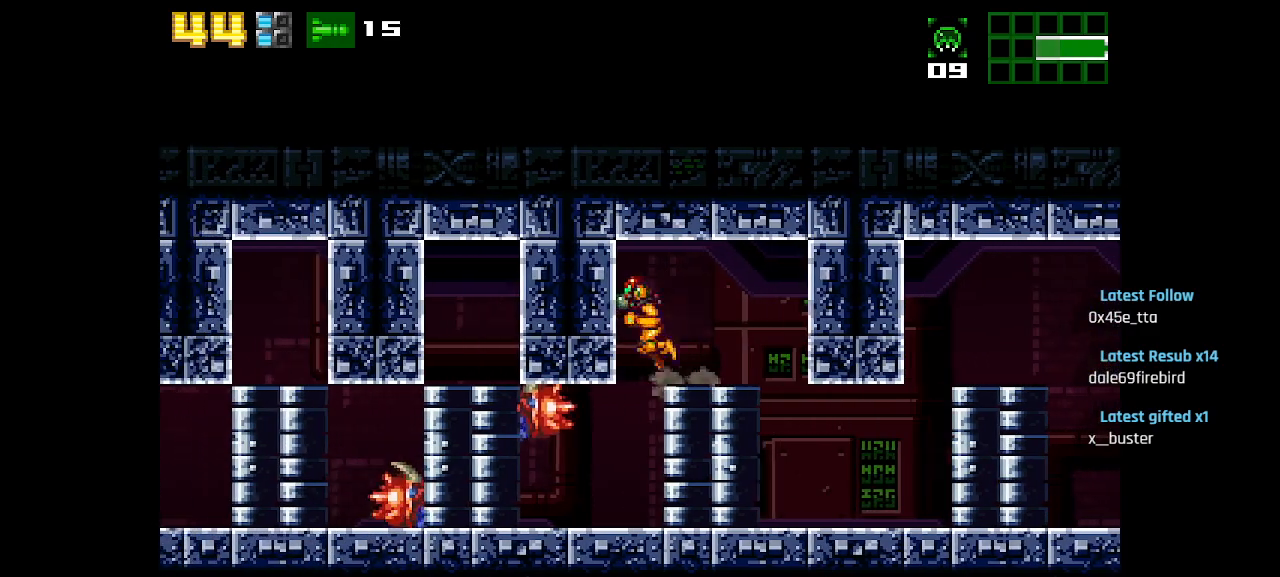
{"buttons": ["SQUARE"], "left_stick": "center", "right_stick": "center", "events": [[317, "SQUARE", "down"], [417, "SQUARE", "up"], [500, "SQUARE", "down"]]}
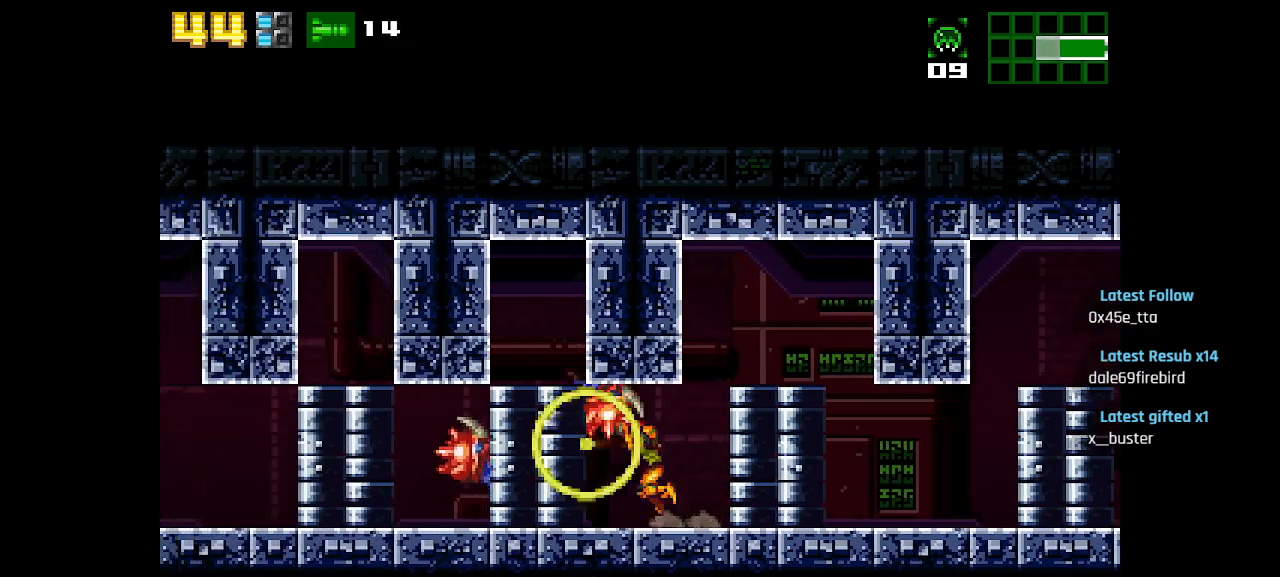
{"buttons": ["CIRCLE"], "left_stick": "center", "right_stick": "center", "events": [[50, "SQUARE", "up"], [133, "SQUARE", "down"], [200, "SQUARE", "up"], [433, "CIRCLE", "down"]]}
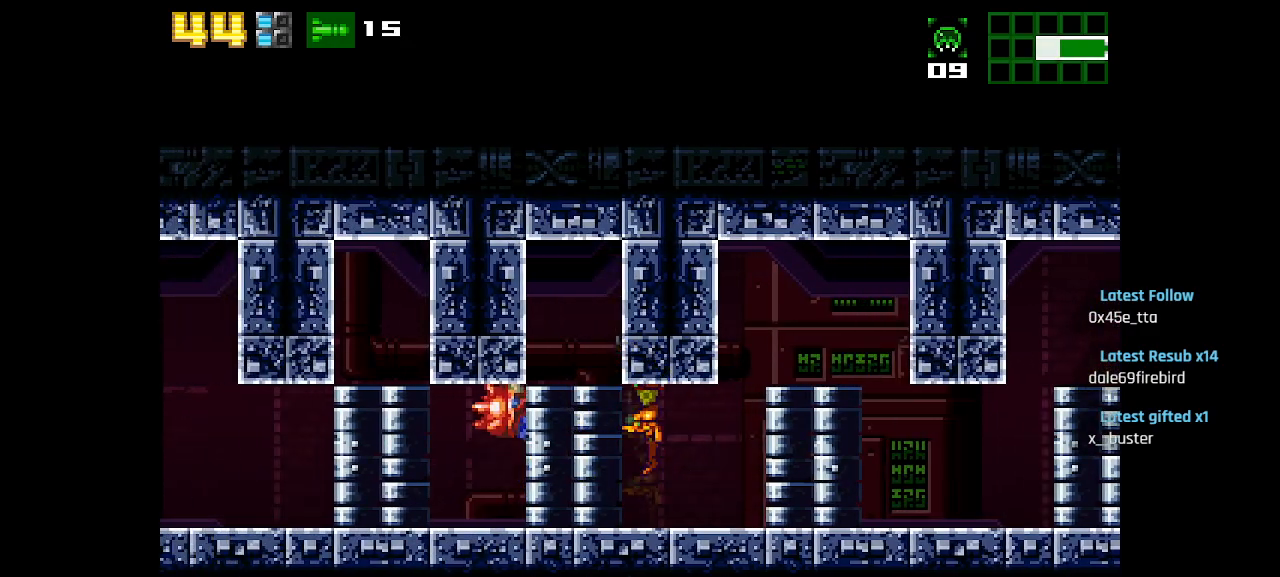
{"buttons": [], "left_stick": "center", "right_stick": "center", "events": [[217, "CIRCLE", "up"], [383, "SQUARE", "down"], [483, "SQUARE", "up"]]}
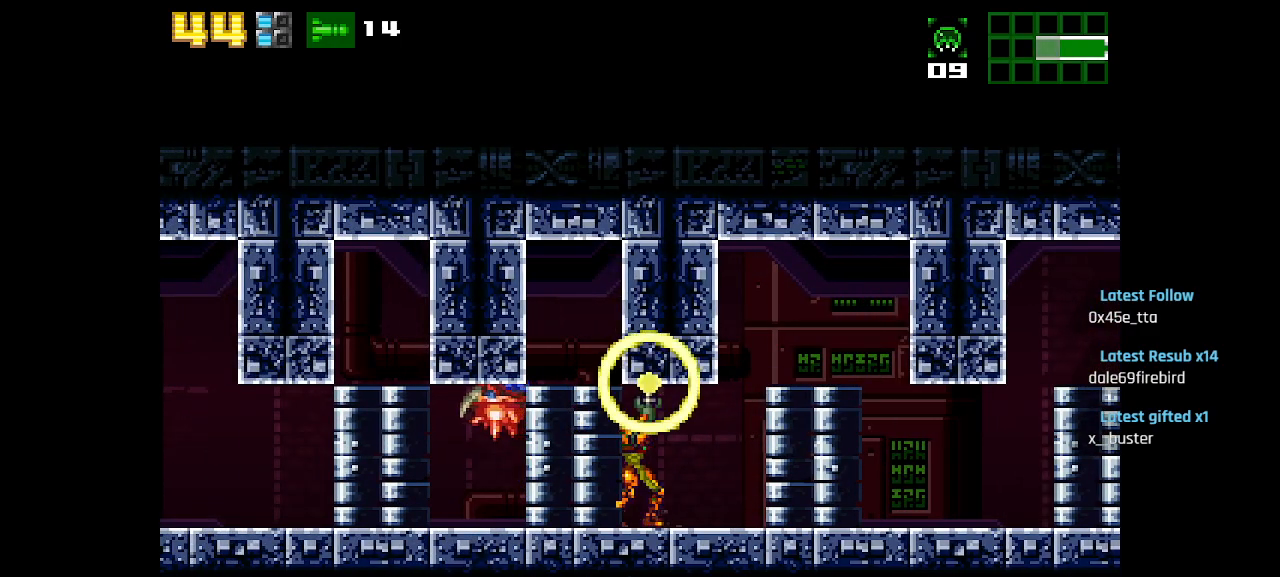
{"buttons": ["CIRCLE", "SQUARE", "R2"], "left_stick": "center", "right_stick": "center", "events": [[367, "R2", "down"], [383, "CIRCLE", "down"], [500, "SQUARE", "down"]]}
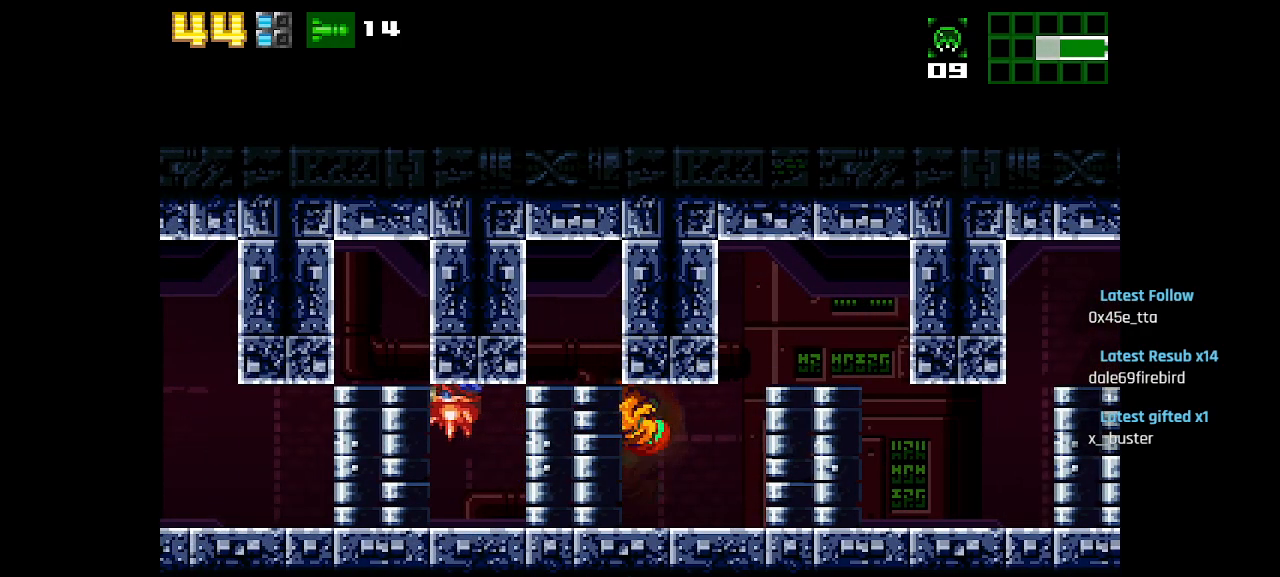
{"buttons": ["R2"], "left_stick": "center", "right_stick": "center", "events": [[33, "CIRCLE", "up"], [33, "R2", "up"], [100, "SQUARE", "up"], [150, "SQUARE", "down"], [233, "SQUARE", "up"], [250, "CIRCLE", "down"], [333, "CIRCLE", "up"], [383, "SQUARE", "down"], [433, "R2", "down"], [433, "SQUARE", "up"]]}
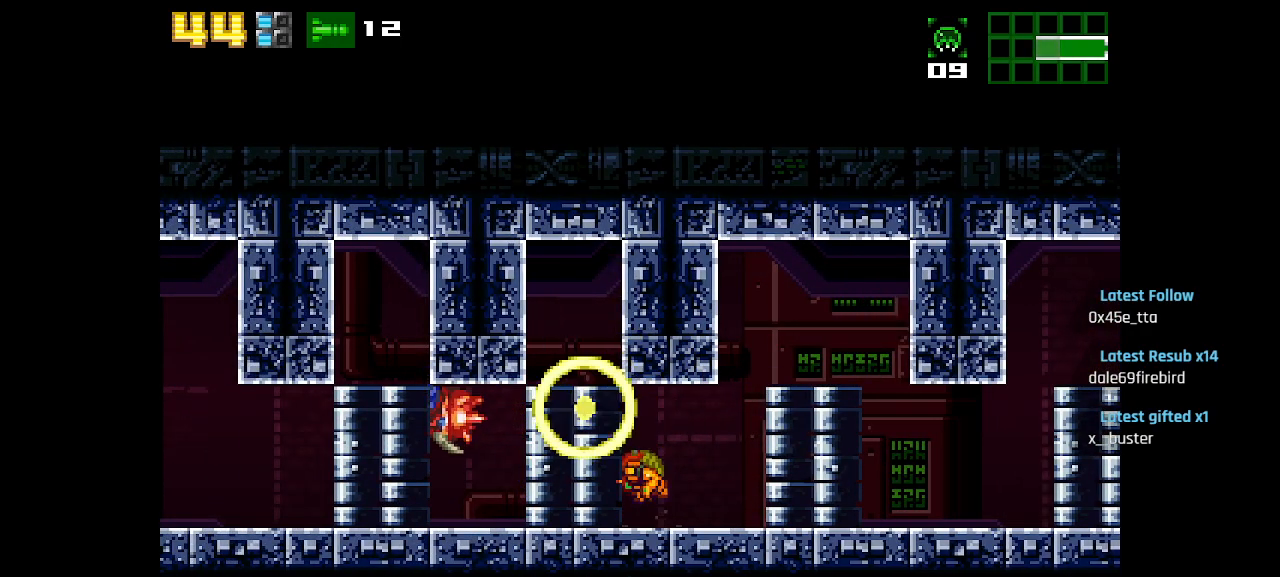
{"buttons": ["CIRCLE"], "left_stick": "center", "right_stick": "center", "events": [[100, "R2", "up"], [133, "CIRCLE", "down"], [250, "SQUARE", "down"], [267, "CIRCLE", "up"], [383, "SQUARE", "up"], [467, "CIRCLE", "down"]]}
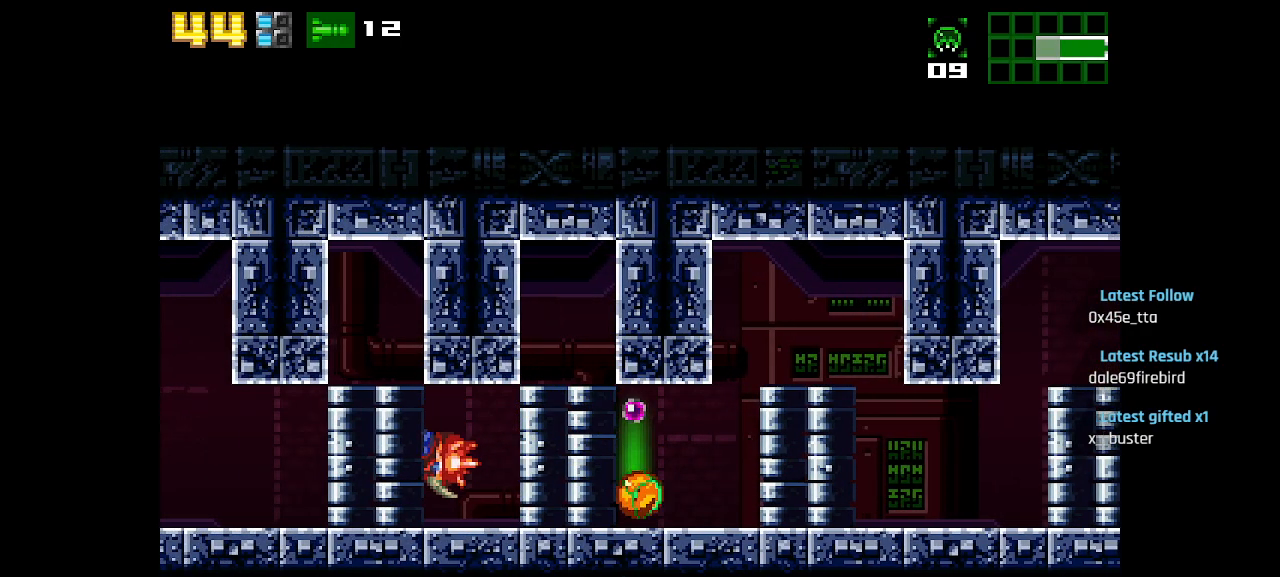
{"buttons": [], "left_stick": "center", "right_stick": "center", "events": [[50, "CIRCLE", "up"], [67, "SQUARE", "down"], [183, "SQUARE", "up"]]}
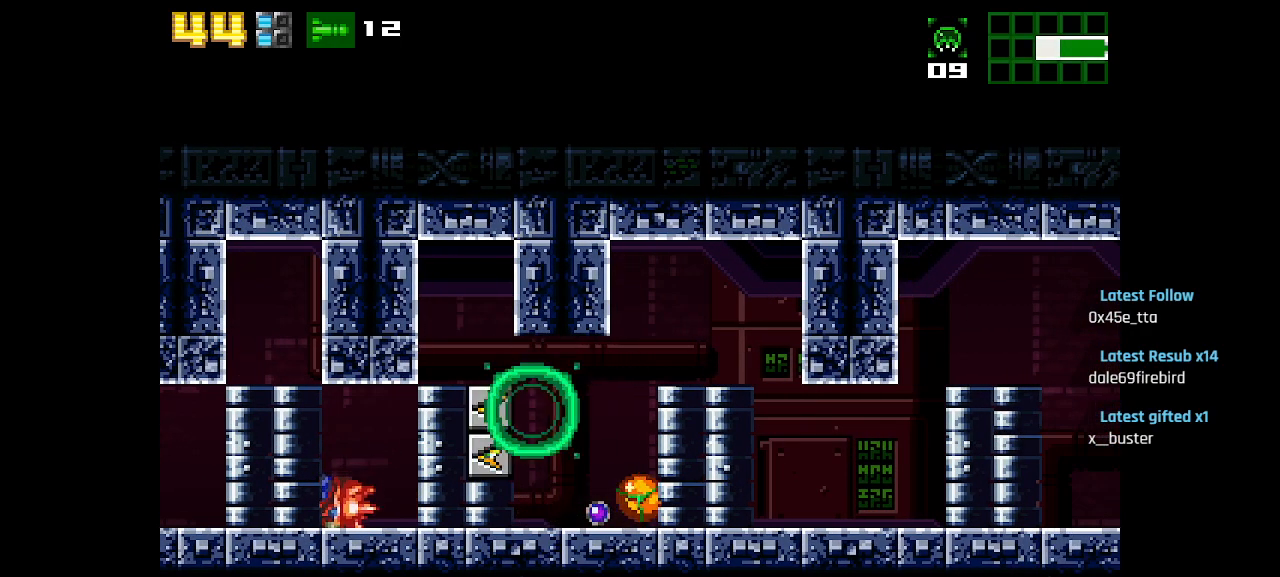
{"buttons": ["CIRCLE"], "left_stick": "center", "right_stick": "center", "events": [[150, "CIRCLE", "down"], [417, "CIRCLE", "up"], [467, "CIRCLE", "down"]]}
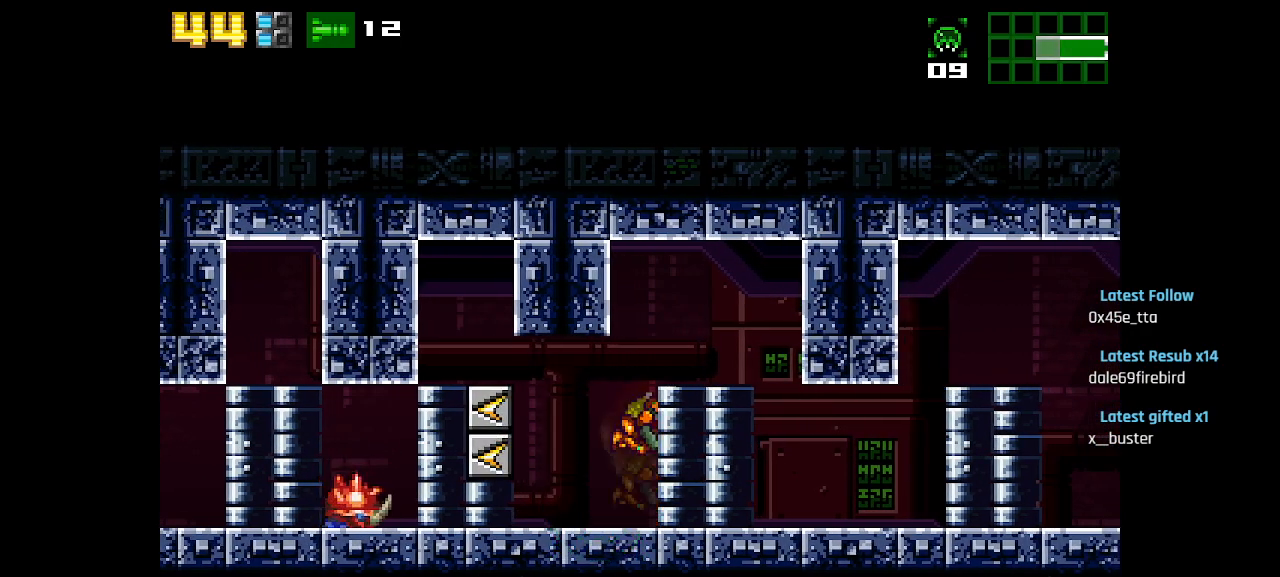
{"buttons": [], "left_stick": "center", "right_stick": "center", "events": [[167, "CIRCLE", "up"]]}
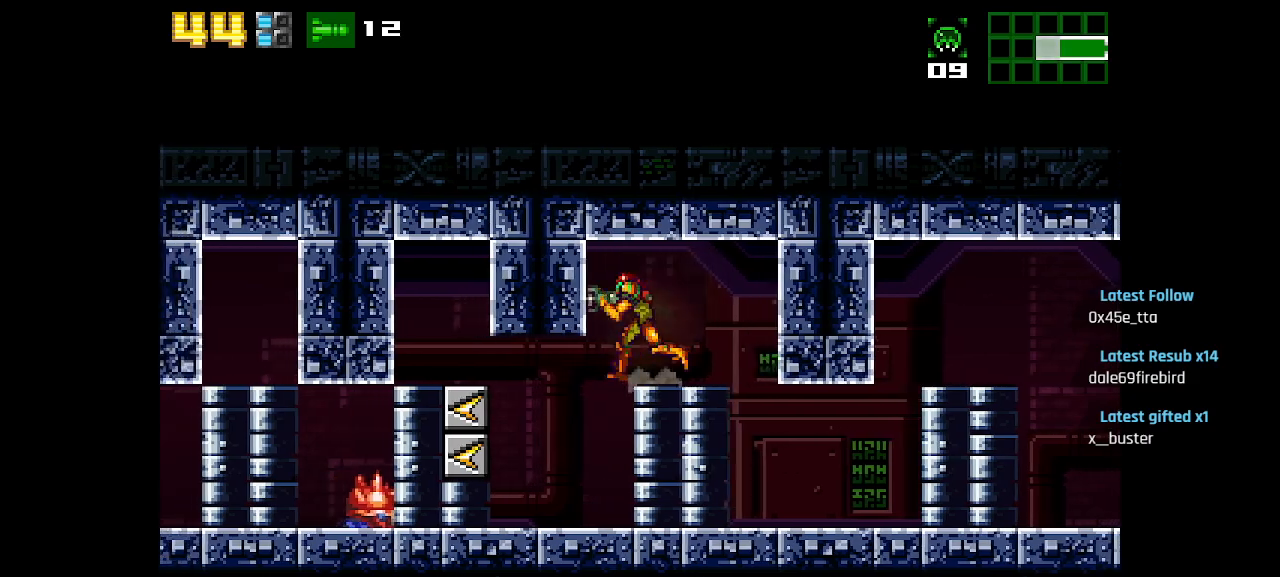
{"buttons": ["CIRCLE"], "left_stick": "center", "right_stick": "center", "events": [[67, "R2", "down"], [200, "R2", "up"], [400, "CIRCLE", "down"]]}
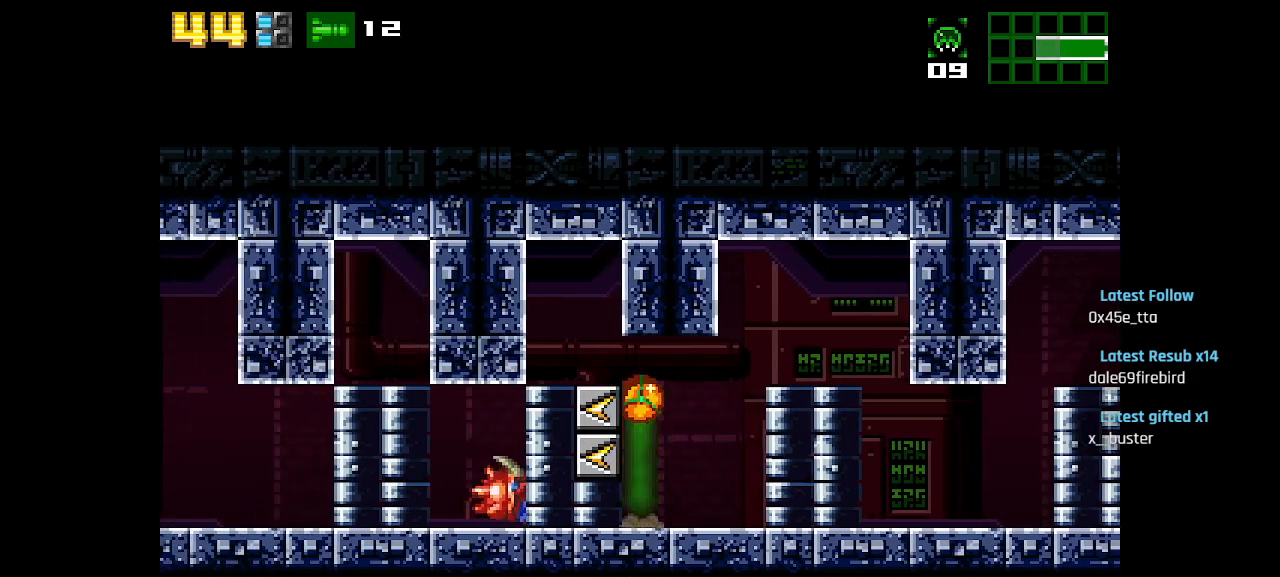
{"buttons": [], "left_stick": "center", "right_stick": "center", "events": [[150, "CIRCLE", "up"], [317, "SQUARE", "down"], [400, "SQUARE", "up"]]}
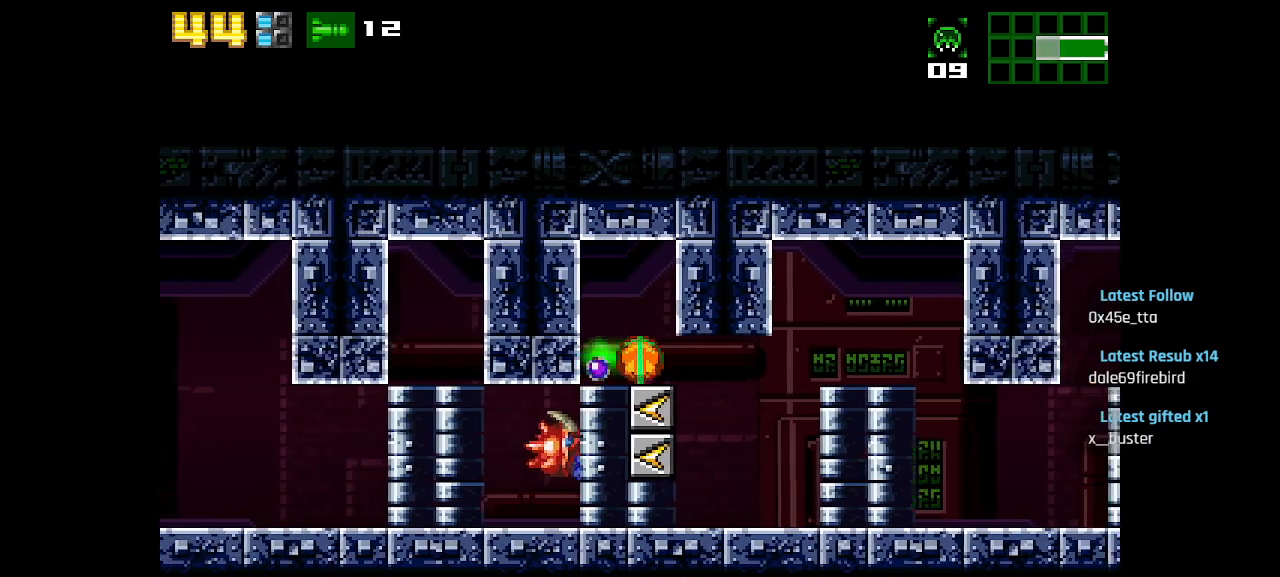
{"buttons": [], "left_stick": "center", "right_stick": "center", "events": []}
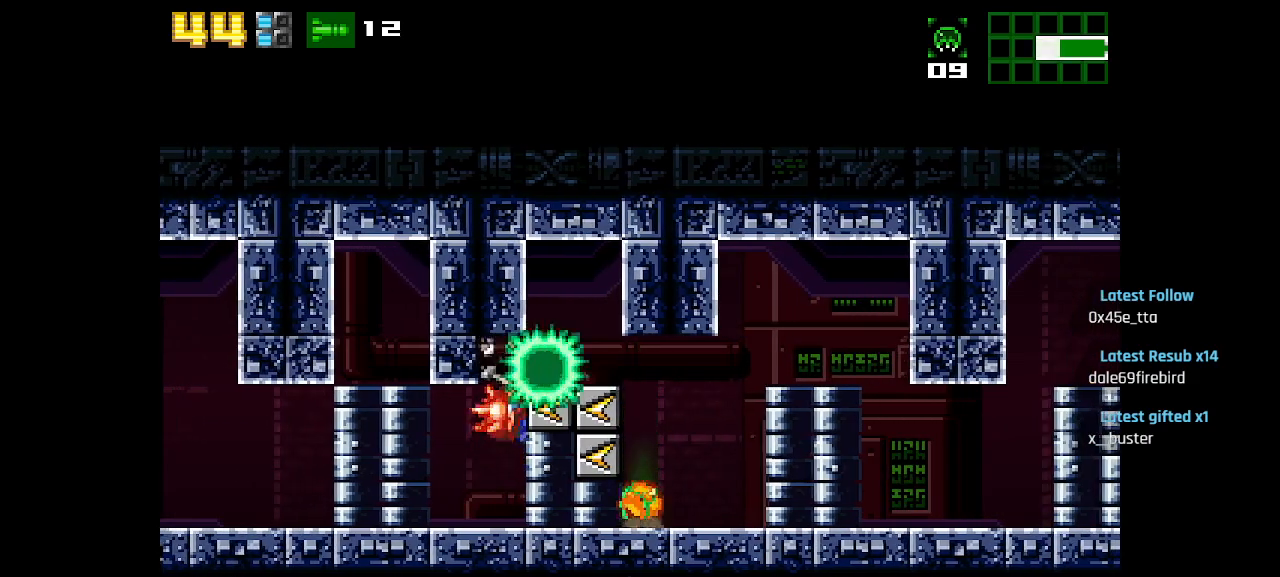
{"buttons": [], "left_stick": "center", "right_stick": "center", "events": [[17, "CIRCLE", "down"], [267, "CIRCLE", "up"]]}
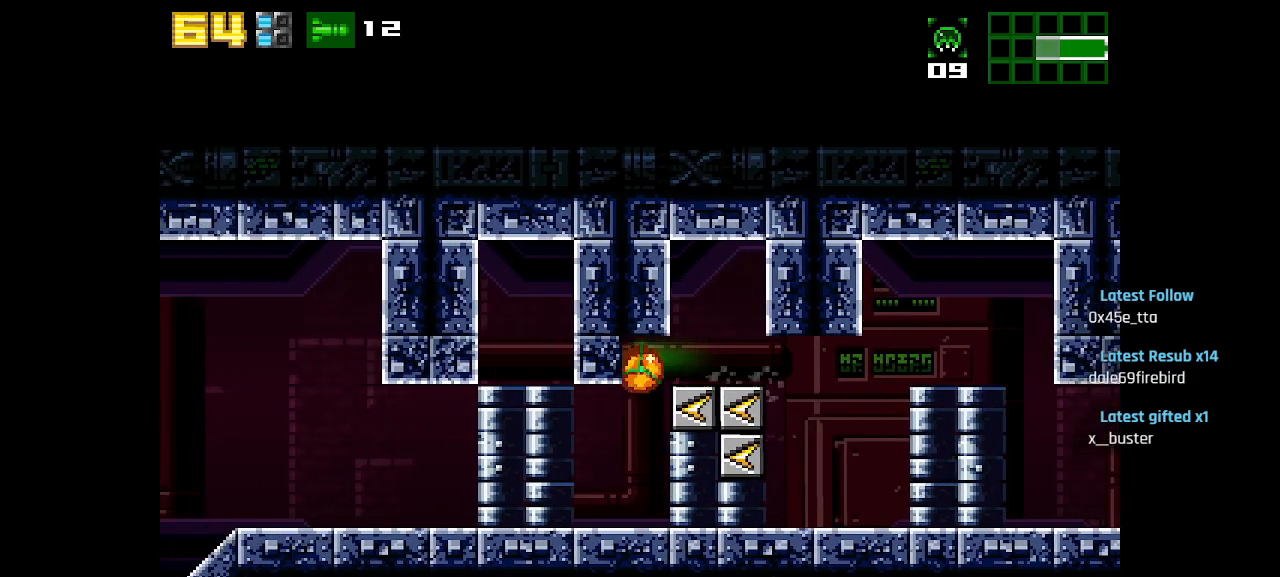
{"buttons": ["CIRCLE", "SQUARE"], "left_stick": "center", "right_stick": "center", "events": [[83, "SQUARE", "down"], [167, "SQUARE", "up"], [367, "CIRCLE", "down"], [483, "SQUARE", "down"]]}
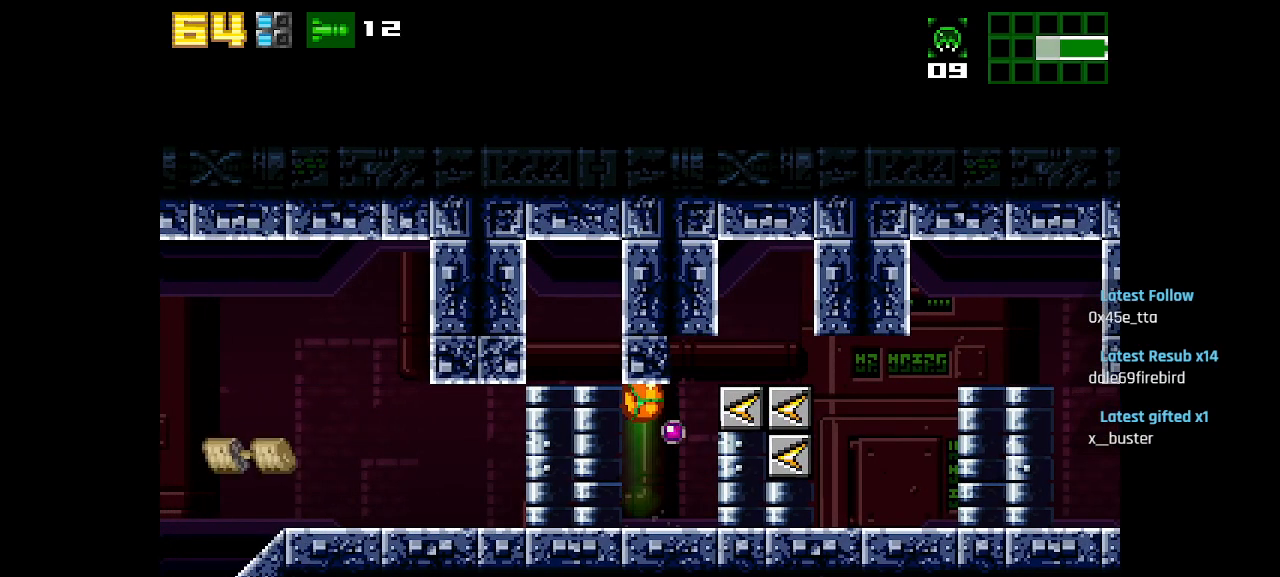
{"buttons": [], "left_stick": "center", "right_stick": "center", "events": [[67, "CIRCLE", "up"], [133, "SQUARE", "up"]]}
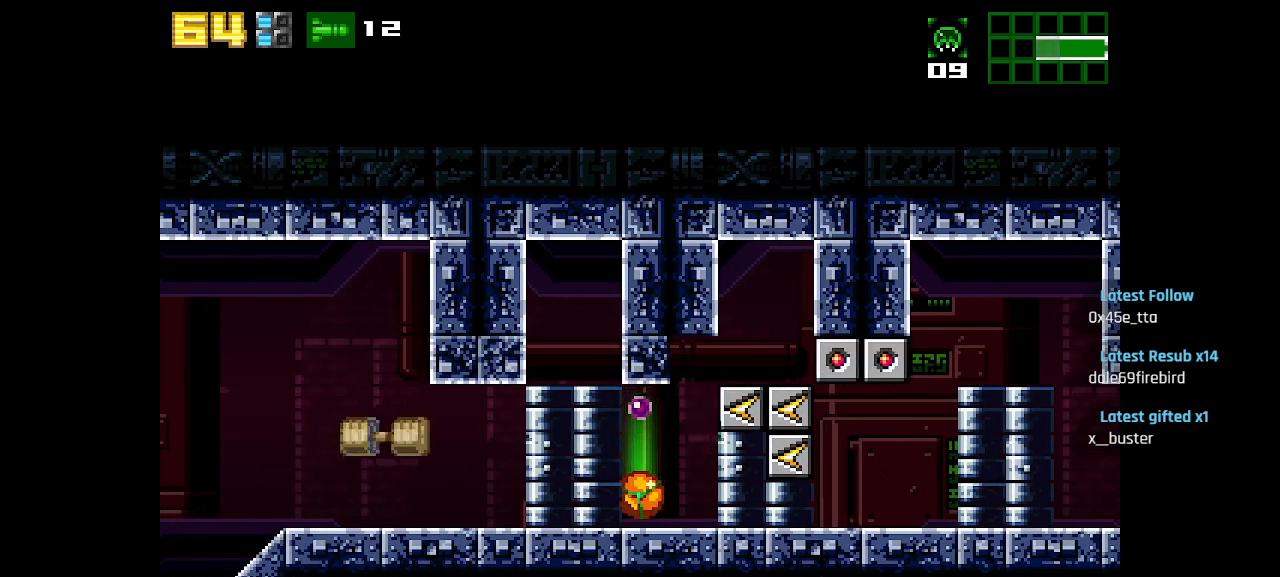
{"buttons": ["CIRCLE", "SQUARE"], "left_stick": "center", "right_stick": "center", "events": [[167, "CIRCLE", "down"], [450, "SQUARE", "down"]]}
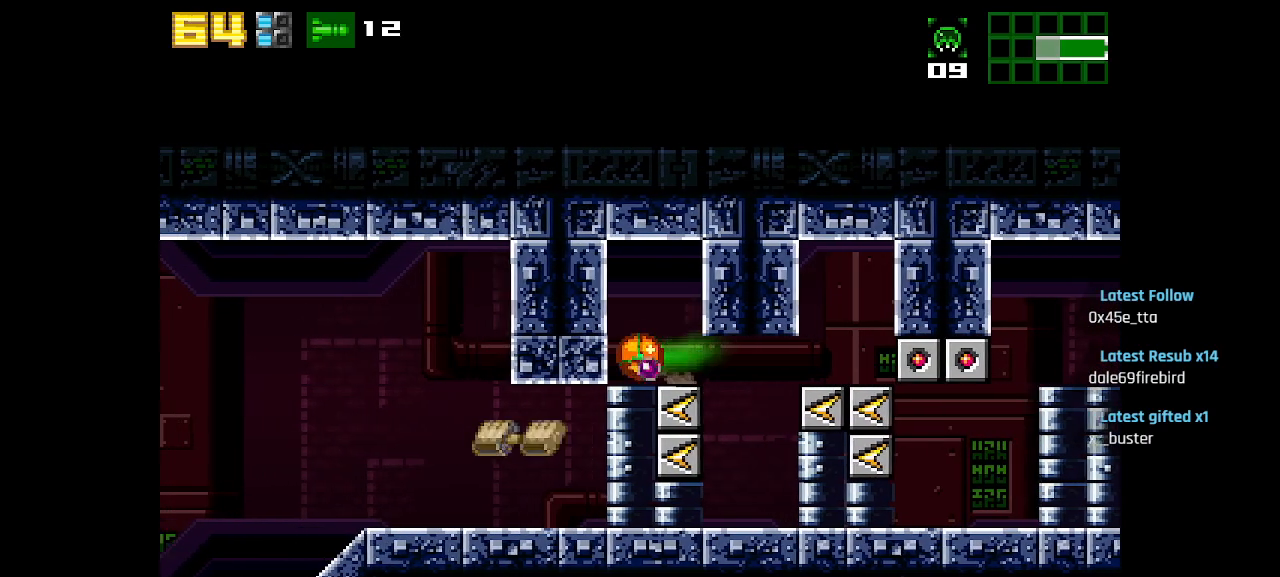
{"buttons": ["CIRCLE"], "left_stick": "center", "right_stick": "center", "events": [[33, "CIRCLE", "up"], [67, "SQUARE", "up"], [133, "SQUARE", "down"], [200, "SQUARE", "up"], [267, "SQUARE", "down"], [367, "SQUARE", "up"], [417, "CIRCLE", "down"]]}
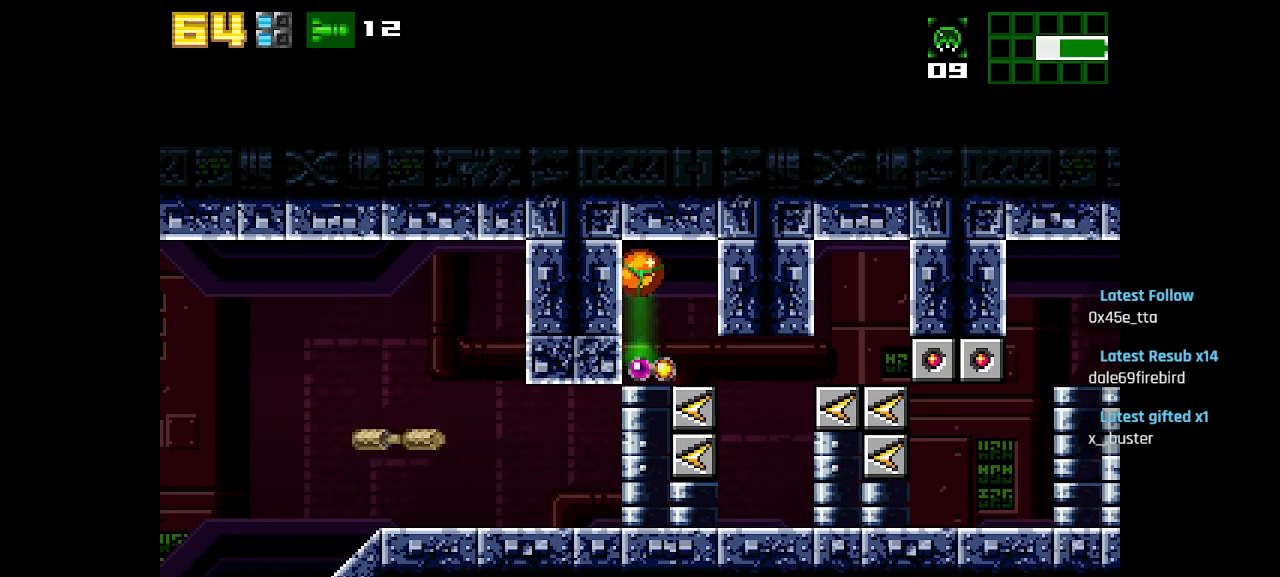
{"buttons": ["SQUARE"], "left_stick": "center", "right_stick": "center", "events": [[67, "CIRCLE", "up"], [67, "SQUARE", "down"], [167, "SQUARE", "up"], [217, "SQUARE", "down"], [317, "SQUARE", "up"], [483, "SQUARE", "down"]]}
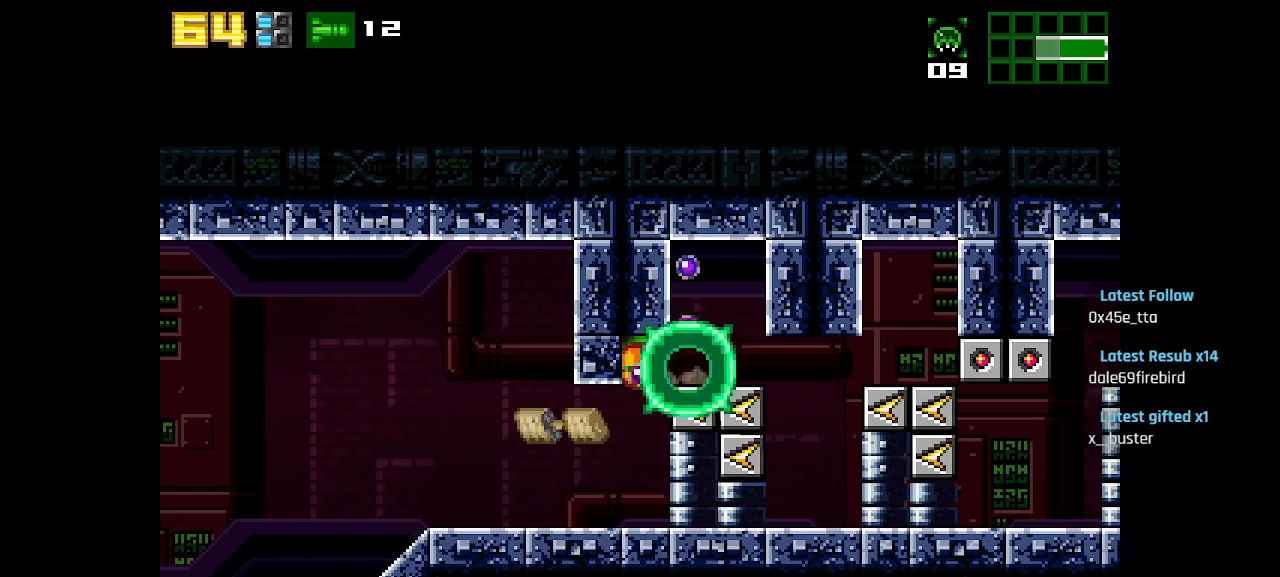
{"buttons": [], "left_stick": "center", "right_stick": "center", "events": [[50, "SQUARE", "up"], [133, "SQUARE", "down"], [200, "SQUARE", "up"]]}
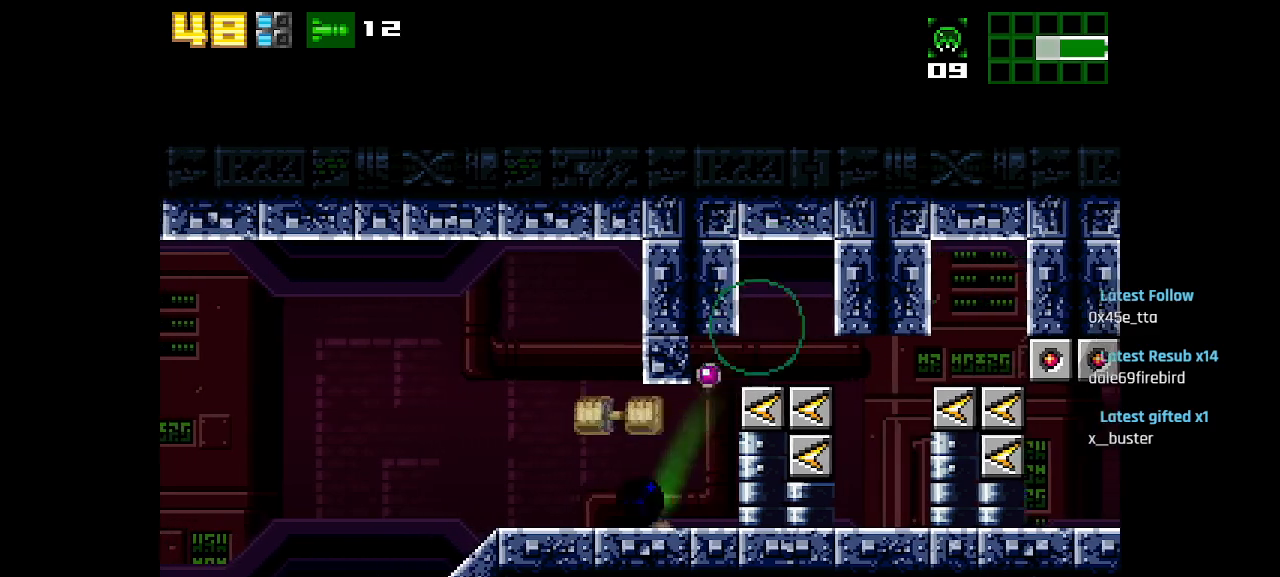
{"buttons": [], "left_stick": "center", "right_stick": "center", "events": []}
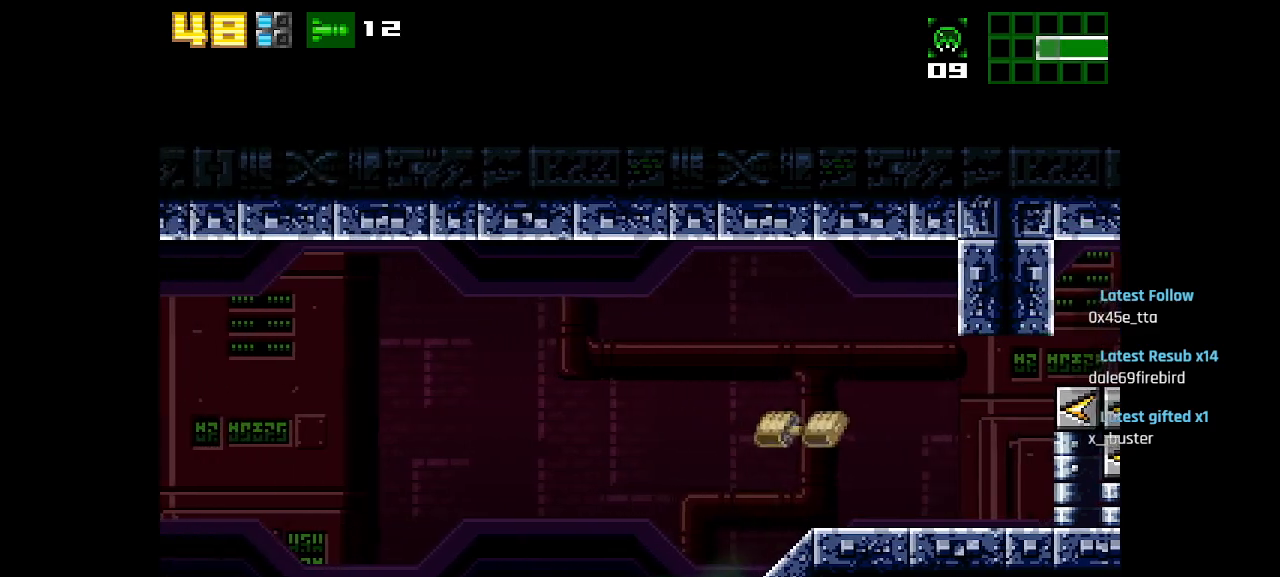
{"buttons": [], "left_stick": "center", "right_stick": "center", "events": [[167, "R2", "down"], [283, "R2", "up"]]}
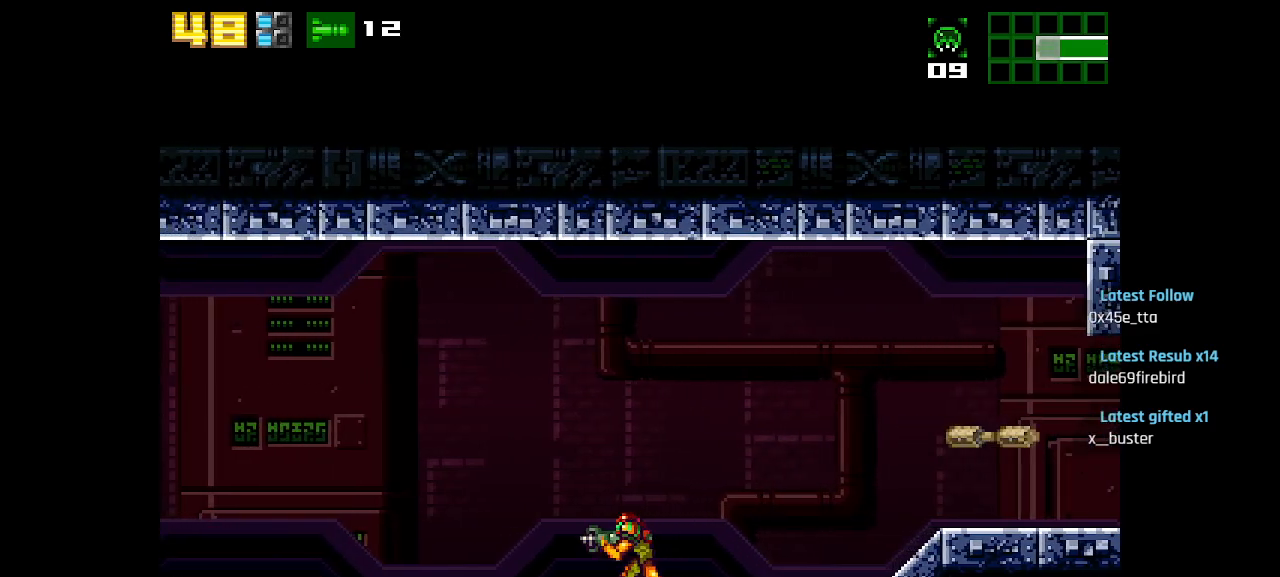
{"buttons": [], "left_stick": "center", "right_stick": "center", "events": []}
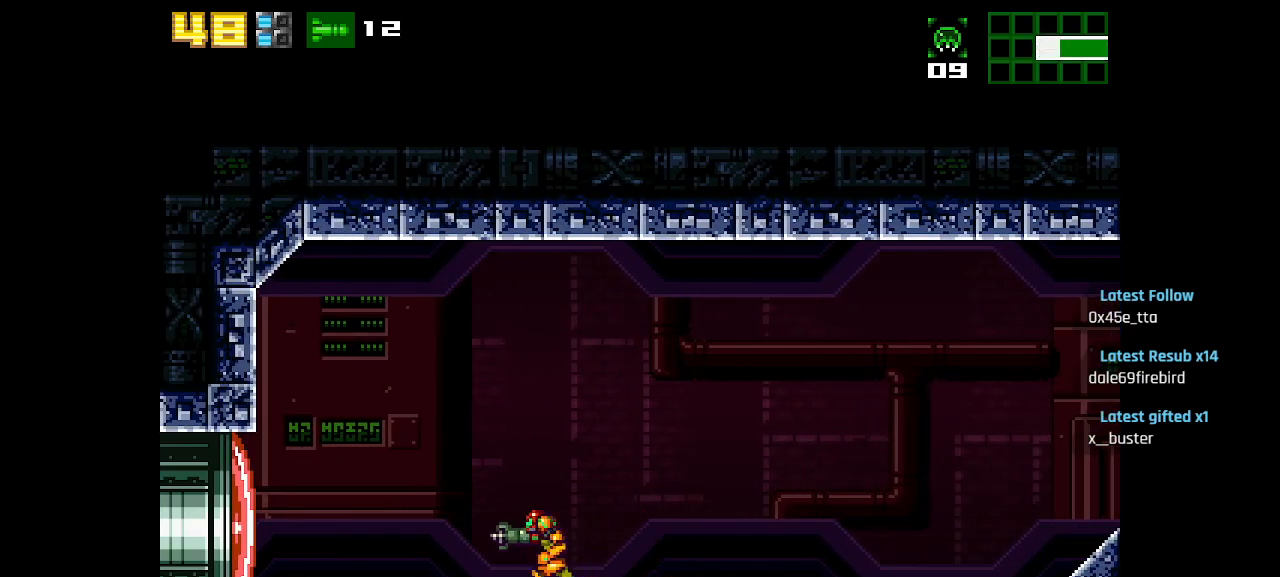
{"buttons": [], "left_stick": "center", "right_stick": "center", "events": [[183, "SQUARE", "down"], [250, "SQUARE", "up"]]}
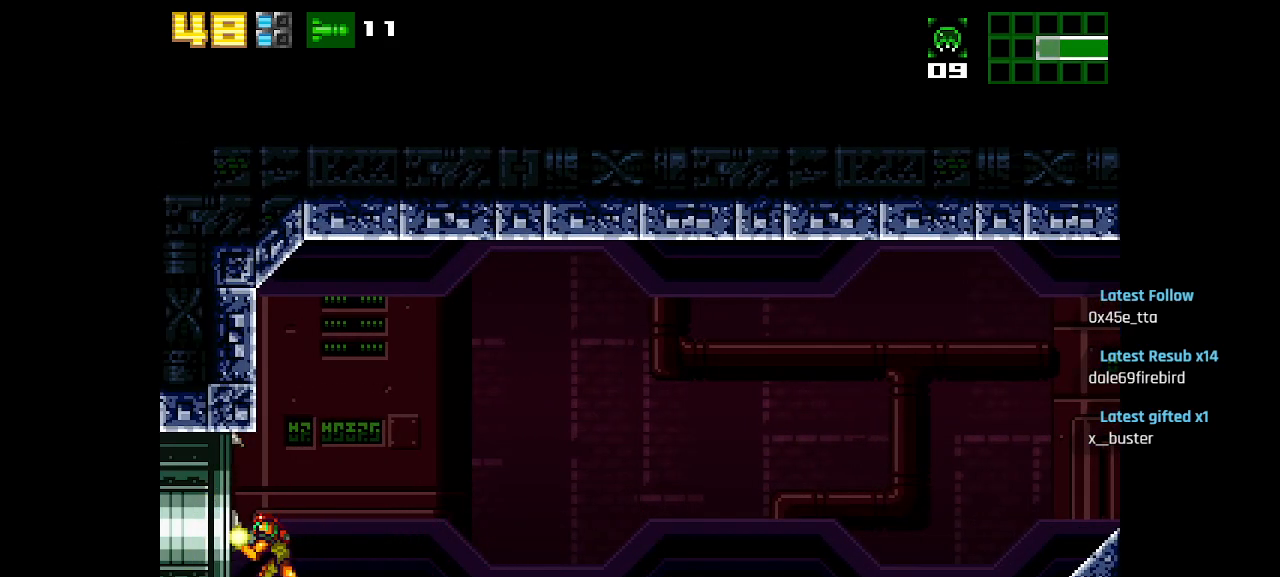
{"buttons": [], "left_stick": "center", "right_stick": "center", "events": [[133, "CIRCLE", "down"], [183, "CIRCLE", "up"]]}